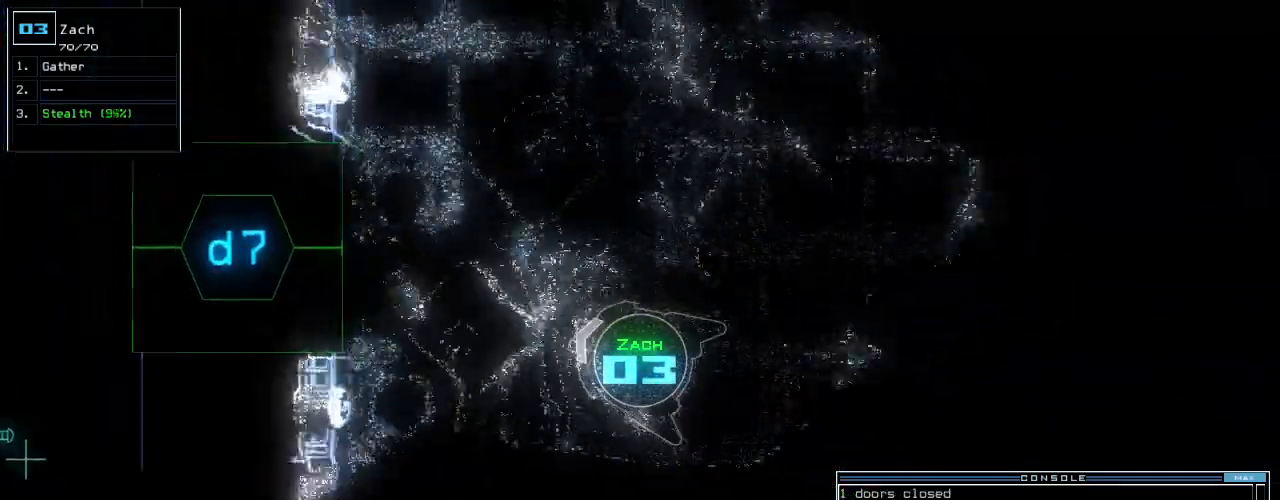
Gameplay with keyboard; each line is a JSON object with the keys held at the frame after it. "events" lists presses ("down") and releases ("up") of ".", "0", "1", "2", "3", "4", "5", "6", "7", "8", "9", "a", "b", "backspace", "c", "caps_lock", "comma", "ctrl_l", "ctrl_r", "d", "down", "e", "equals", "escape", "f", "f8", "g", "h", "i", "j", "k", "l", "left", "m", "minus", "n", "o", "p", "q", "quote", "r", "return", "right", "s", "semicolon", "shift_l", "shift_r", "space", "t", "tab", "tilde", "u", "up", "v", "w", "x", "y" and "z" between this image and that frame as [ms after this image, input, new state], when the widget could be followed in between. No other keys are recorded. Mouse input is not recorded. Not read: other_keys.
{"keys": ["up"], "events": [[400, "7", "down"], [480, "7", "up"]]}
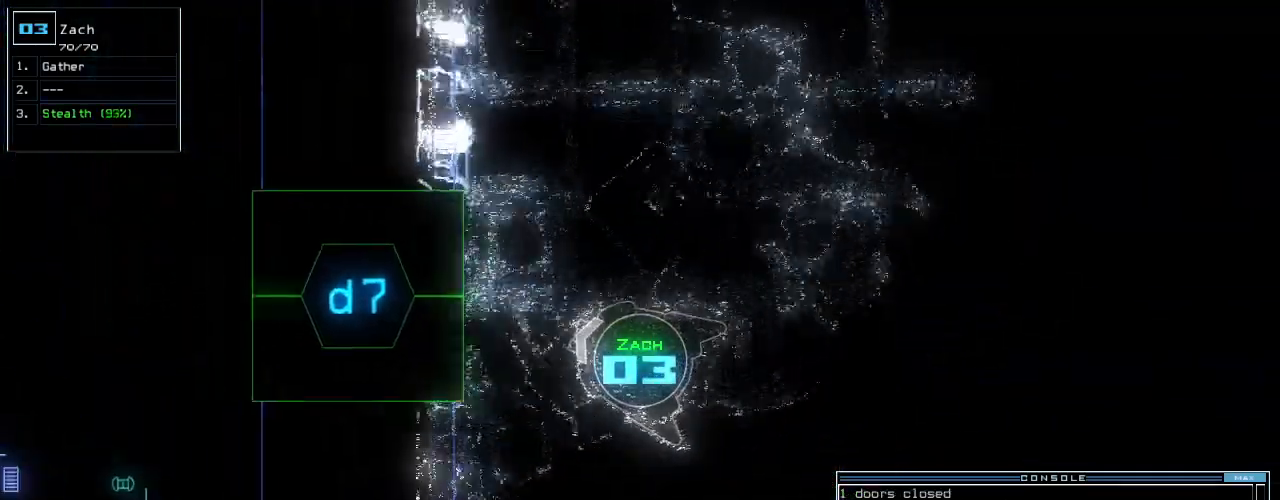
{"keys": ["left", "up"], "events": [[220, "return", "down"], [340, "return", "up"], [440, "left", "down"]]}
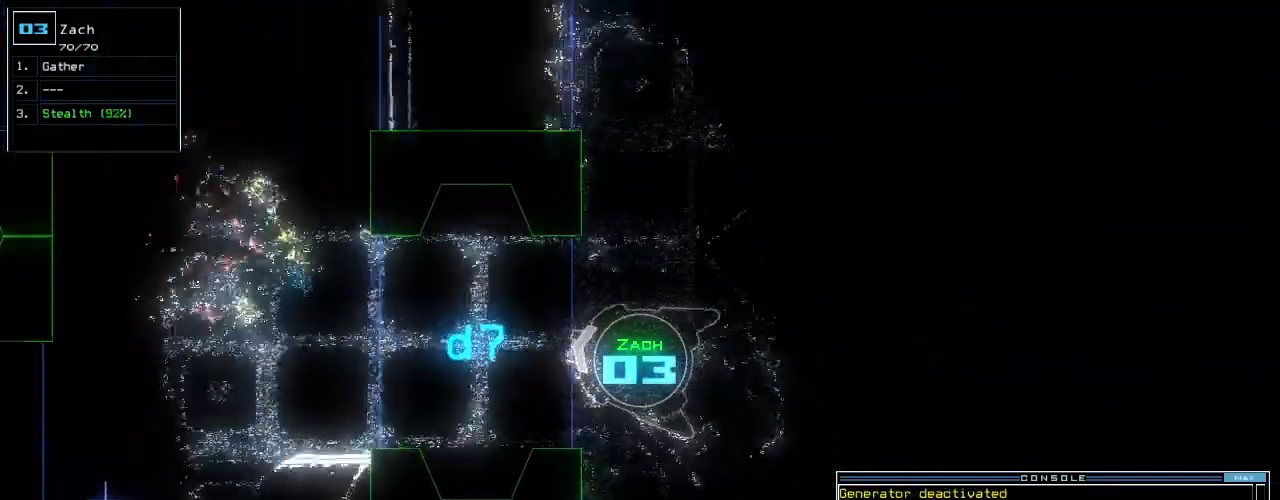
{"keys": [], "events": [[60, "left", "up"], [300, "right", "down"], [440, "right", "up"], [440, "up", "up"]]}
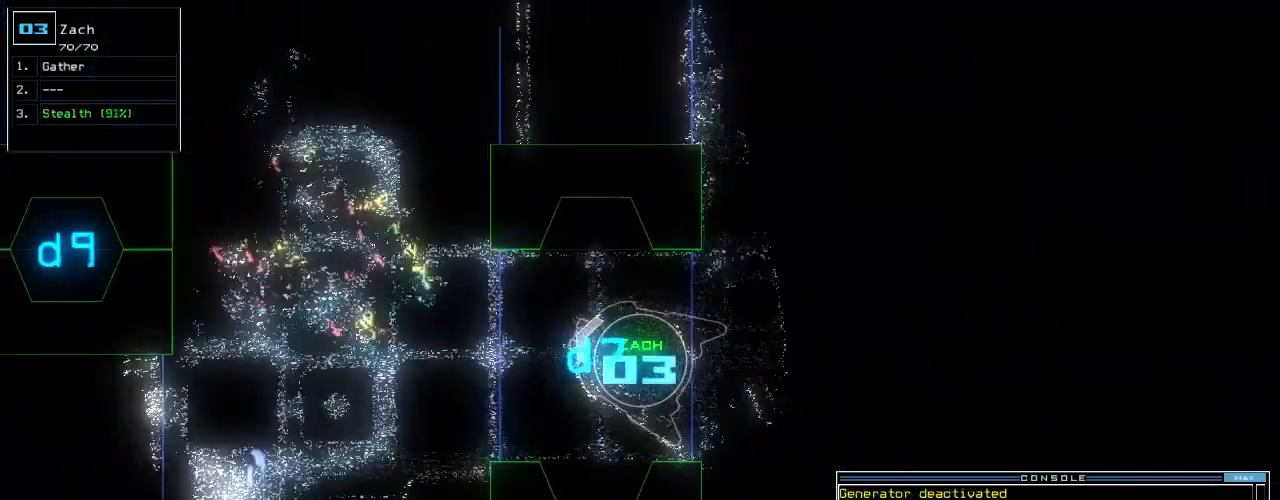
{"keys": ["c", "down"], "events": [[20, "down", "down"], [260, "left", "down"], [480, "c", "down"], [480, "left", "up"]]}
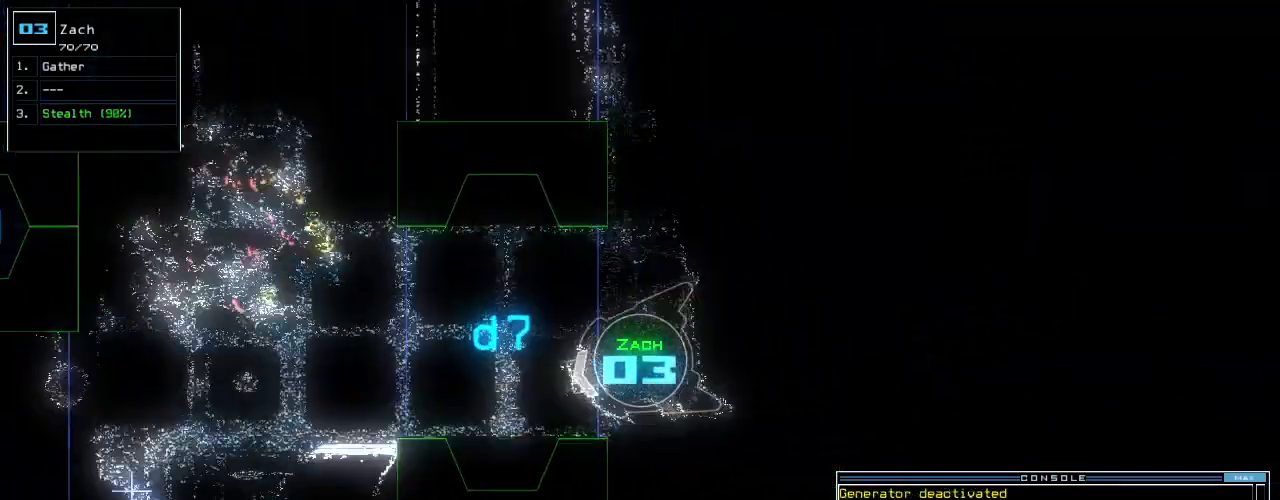
{"keys": ["down"], "events": [[20, "c", "up"], [60, "c", "down"], [160, "c", "up"]]}
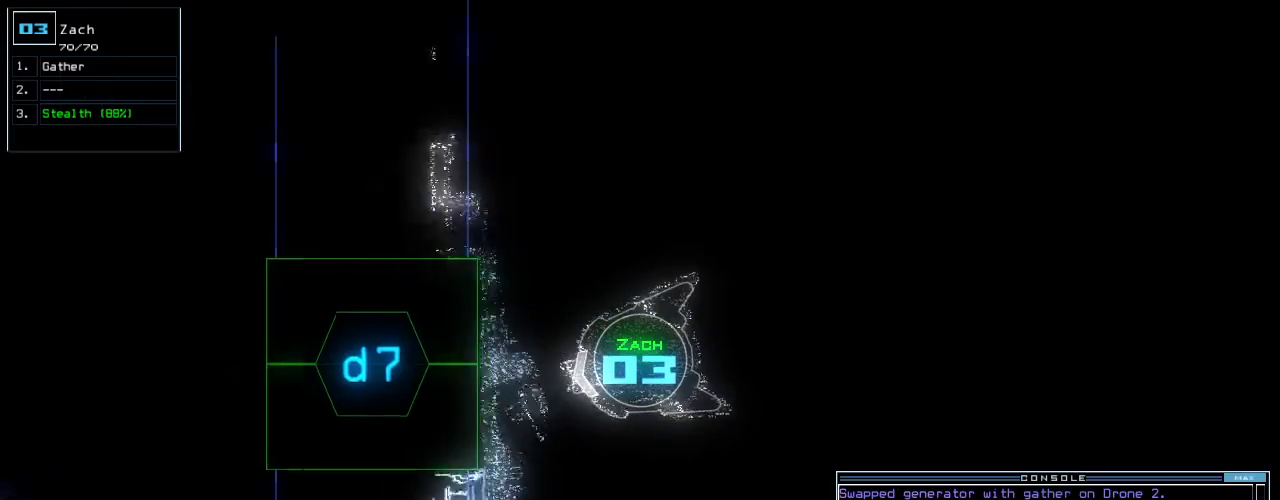
{"keys": ["right", "up"], "events": [[60, "right", "down"], [100, "down", "up"], [260, "up", "down"]]}
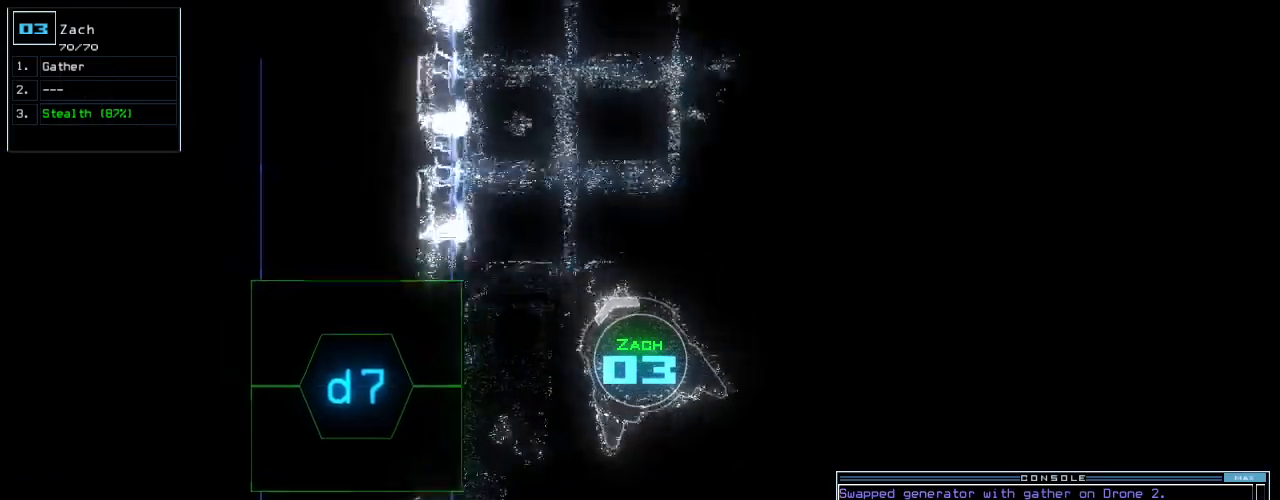
{"keys": ["up"], "events": [[340, "right", "up"]]}
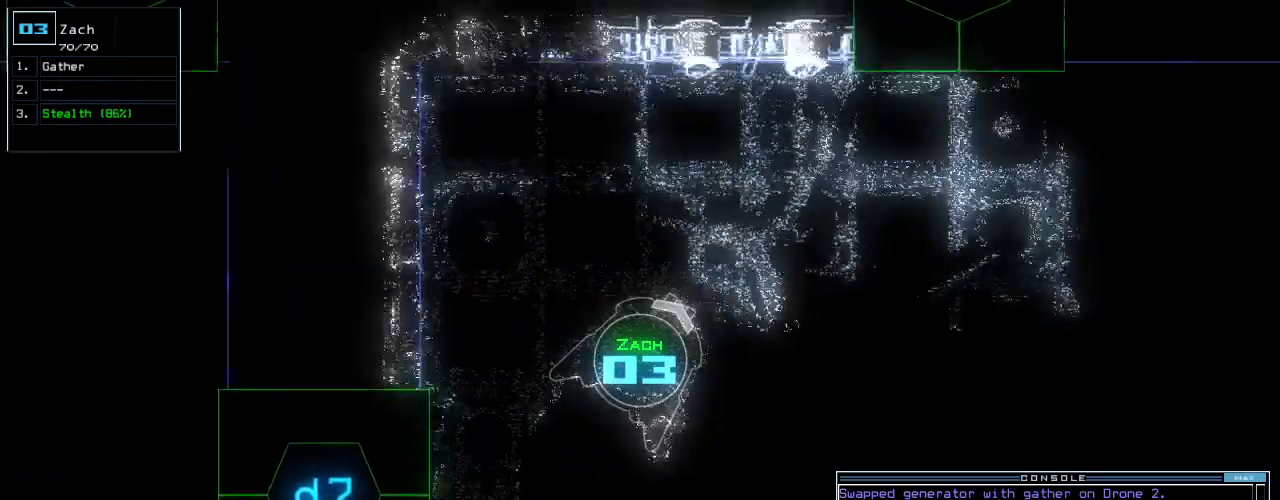
{"keys": ["up"], "events": [[20, "right", "down"], [120, "right", "up"]]}
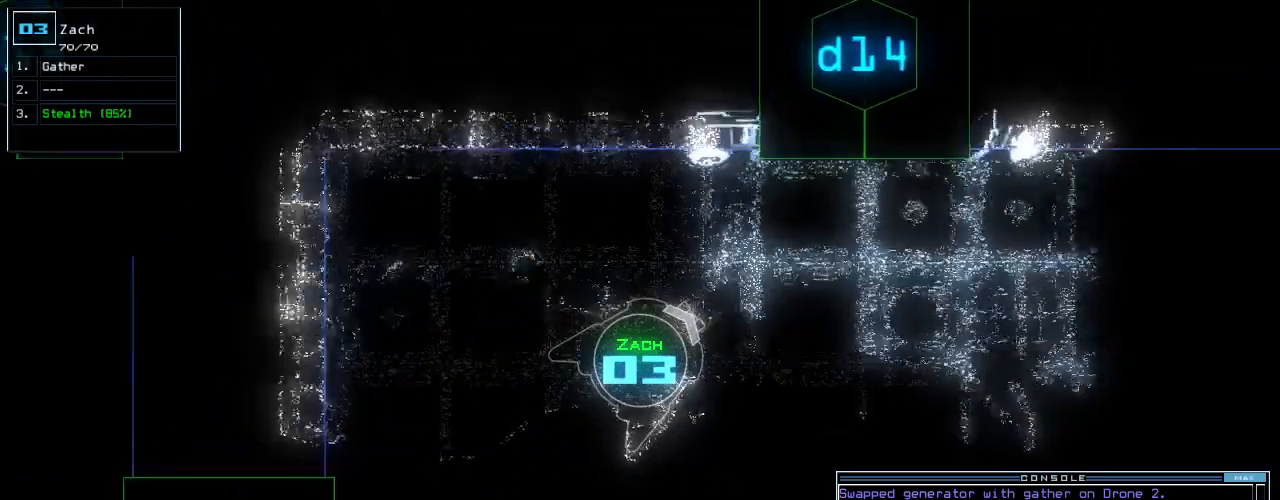
{"keys": ["4", "up"], "events": [[60, "d", "down"], [120, "d", "up"], [240, "1", "down"], [300, "1", "up"], [480, "4", "down"]]}
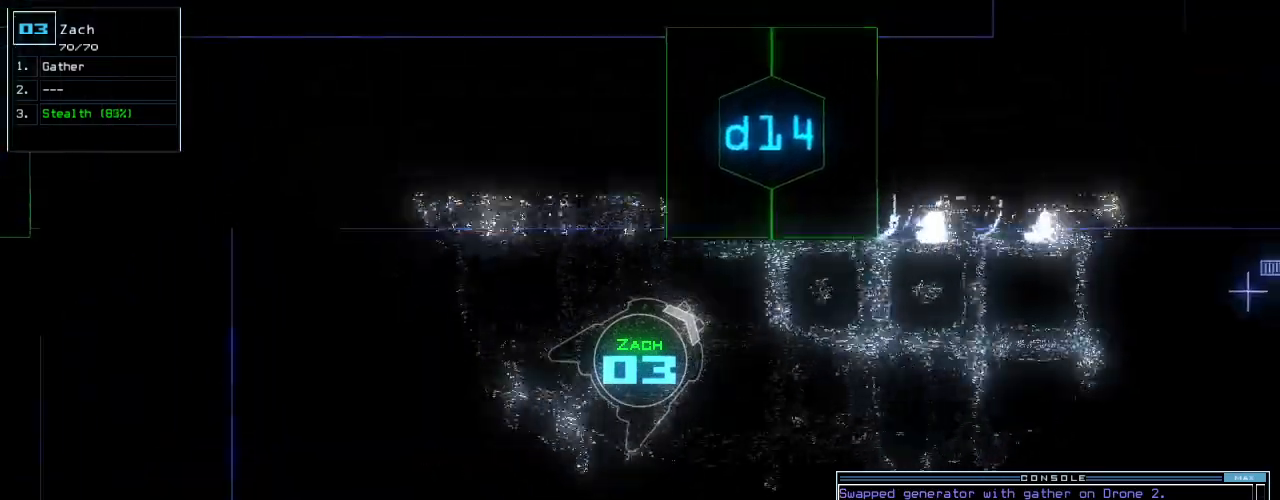
{"keys": ["up"], "events": [[60, "4", "up"], [80, "left", "down"], [220, "left", "up"], [280, "return", "down"], [360, "return", "up"]]}
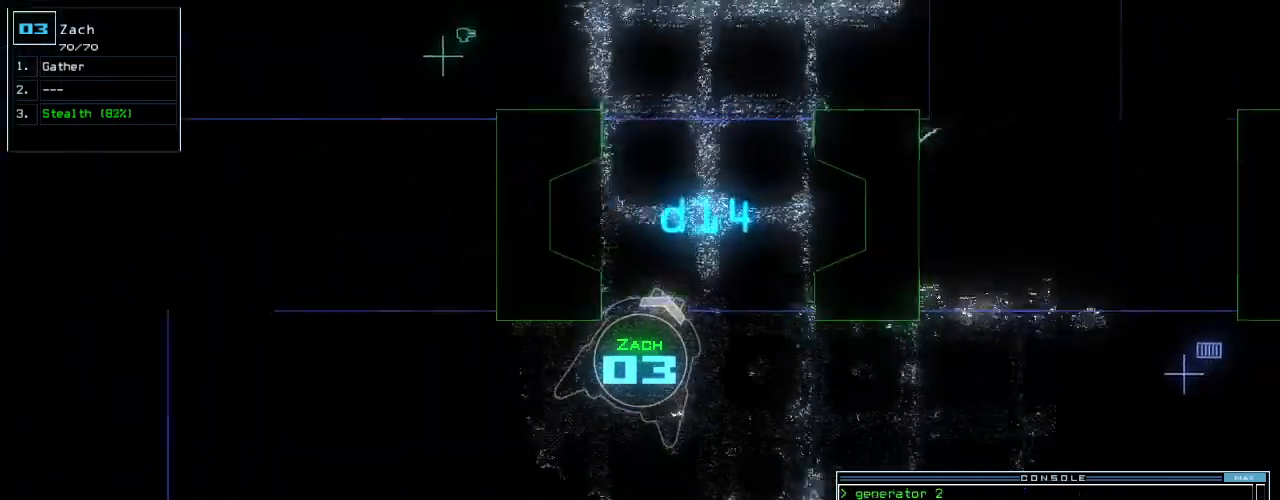
{"keys": ["left", "up"], "events": [[20, "right", "down"], [200, "right", "up"], [220, "left", "down"], [400, "left", "up"], [460, "left", "down"]]}
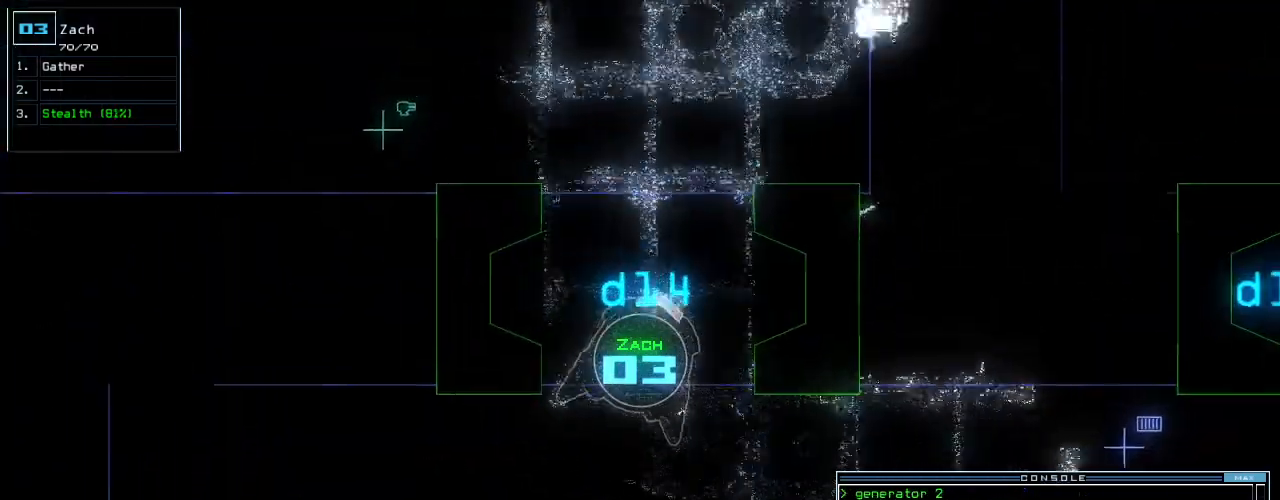
{"keys": ["up"], "events": [[80, "left", "up"], [160, "left", "down"], [240, "left", "up"]]}
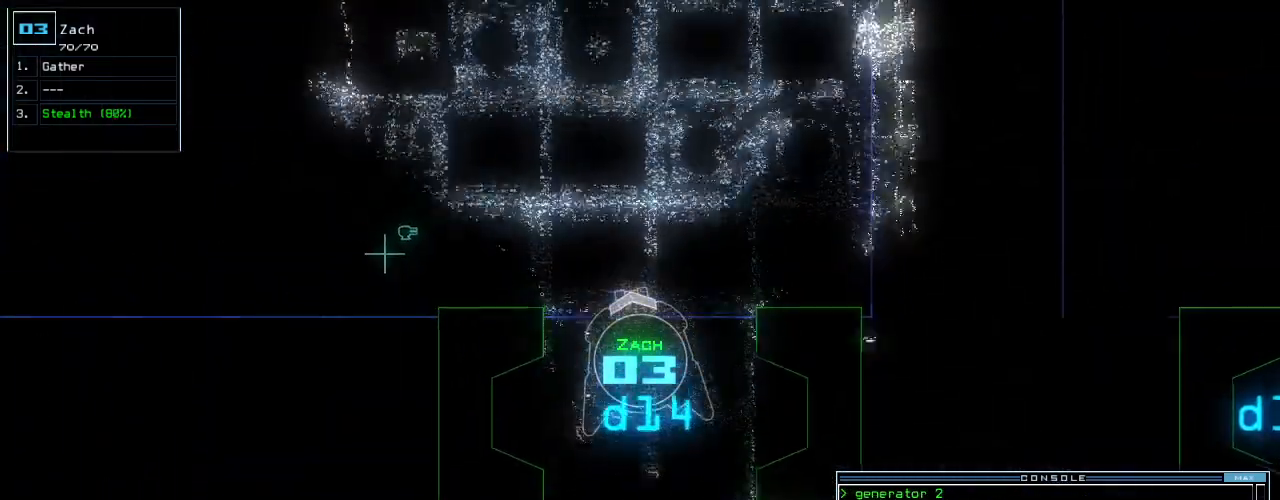
{"keys": ["left", "up"], "events": [[340, "left", "down"], [420, "left", "up"], [500, "left", "down"]]}
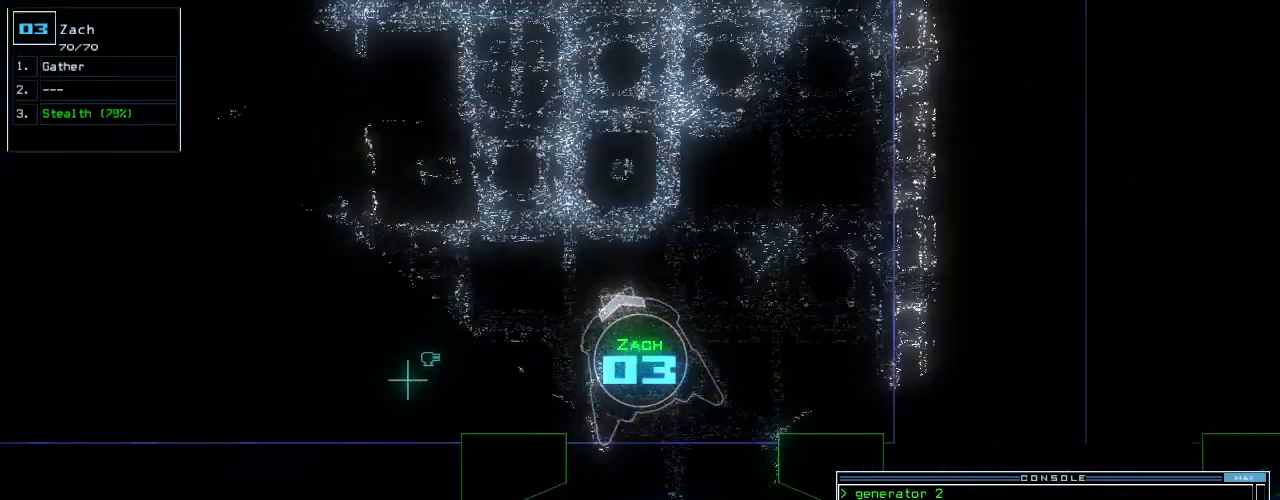
{"keys": ["up"], "events": [[80, "left", "up"], [180, "left", "down"], [240, "left", "up"]]}
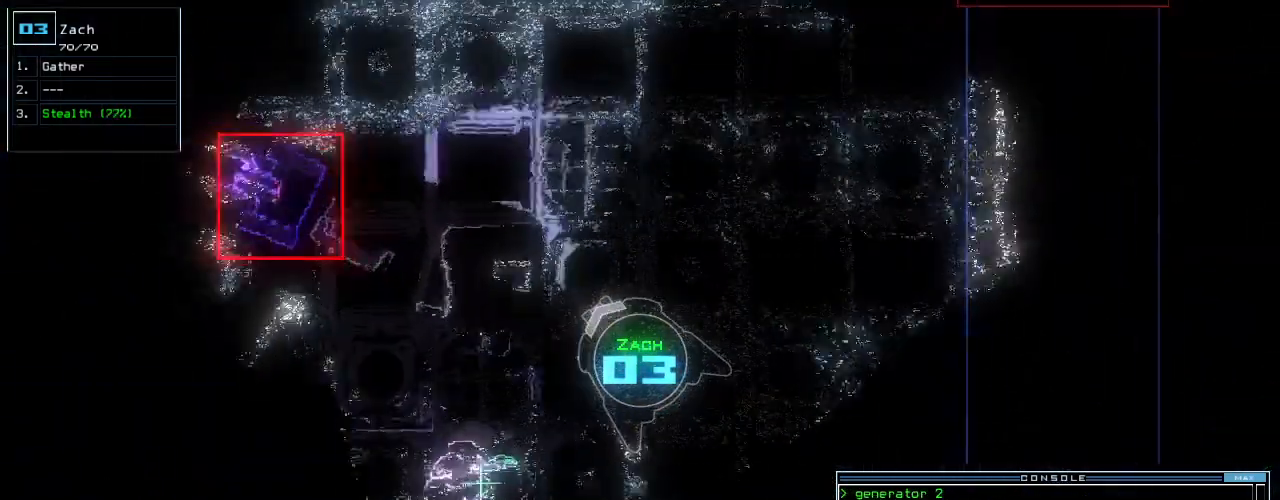
{"keys": ["right", "up"], "events": [[180, "right", "down"]]}
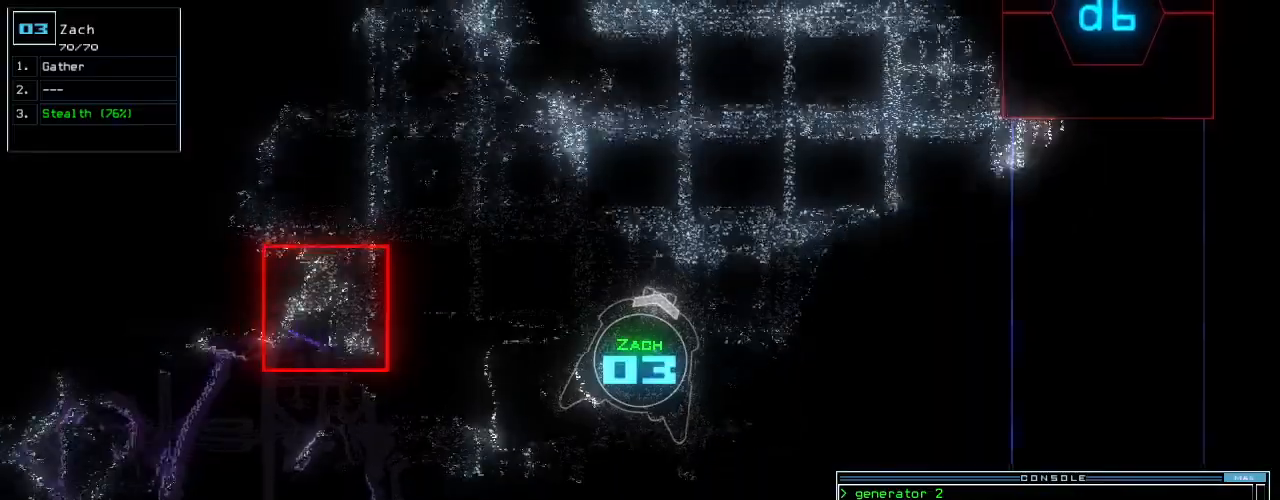
{"keys": ["right", "up"], "events": [[60, "up", "up"], [120, "up", "down"]]}
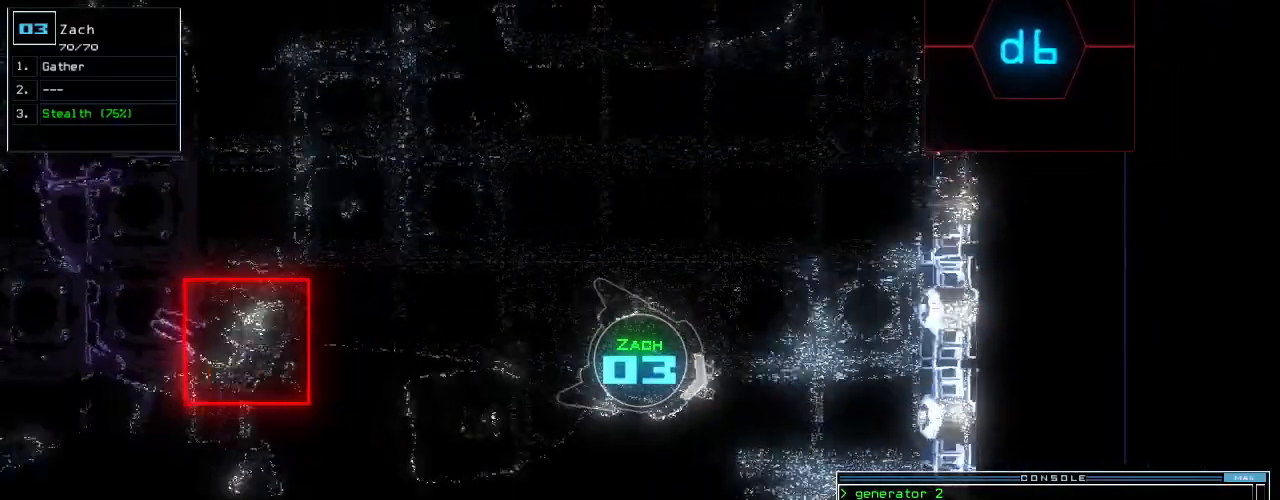
{"keys": ["up"], "events": [[420, "right", "up"]]}
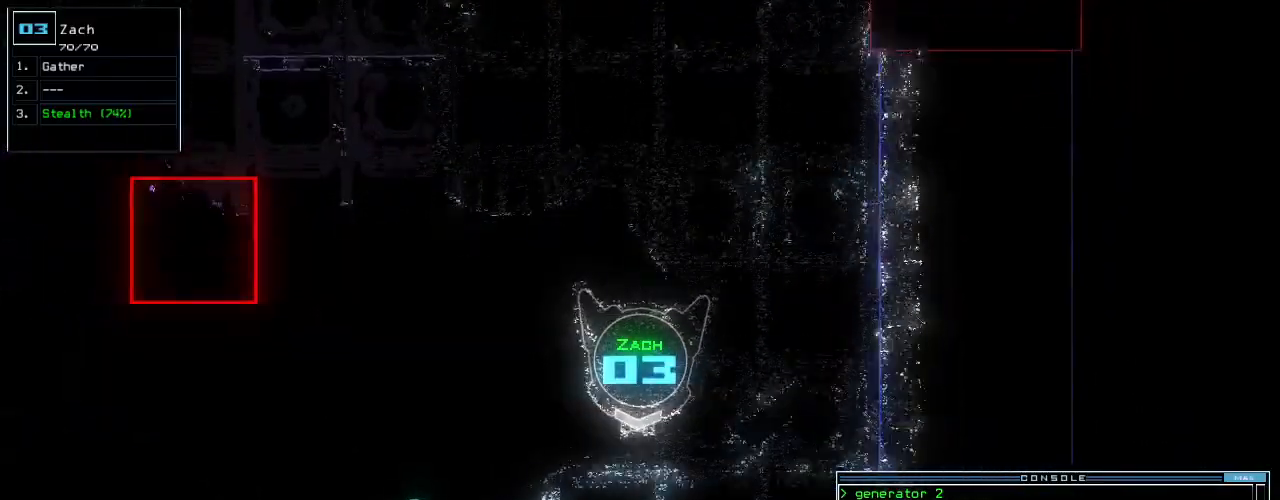
{"keys": ["up"], "events": [[200, "left", "down"], [240, "left", "up"]]}
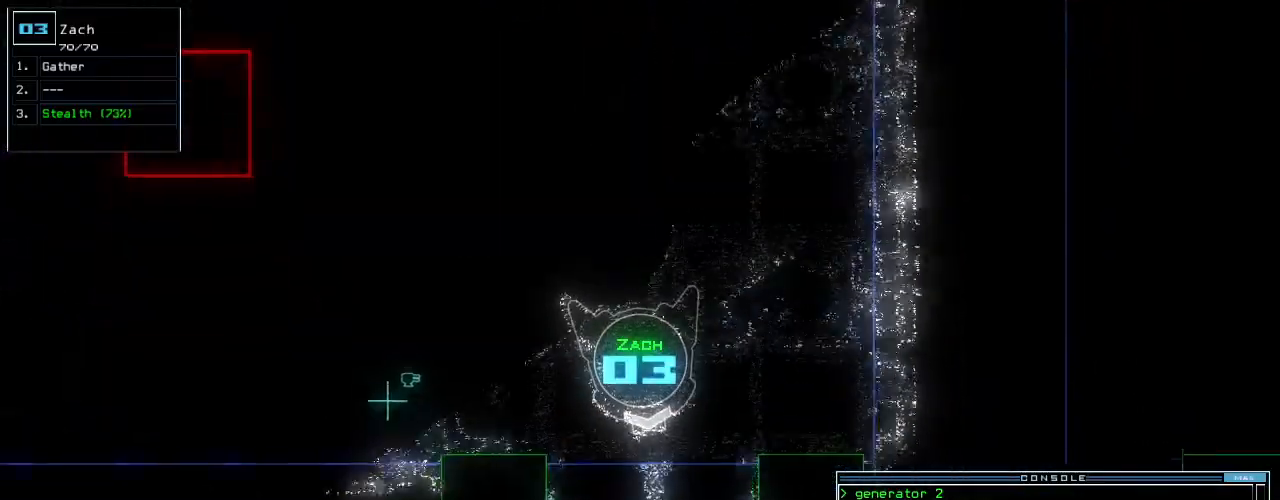
{"keys": ["up"], "events": []}
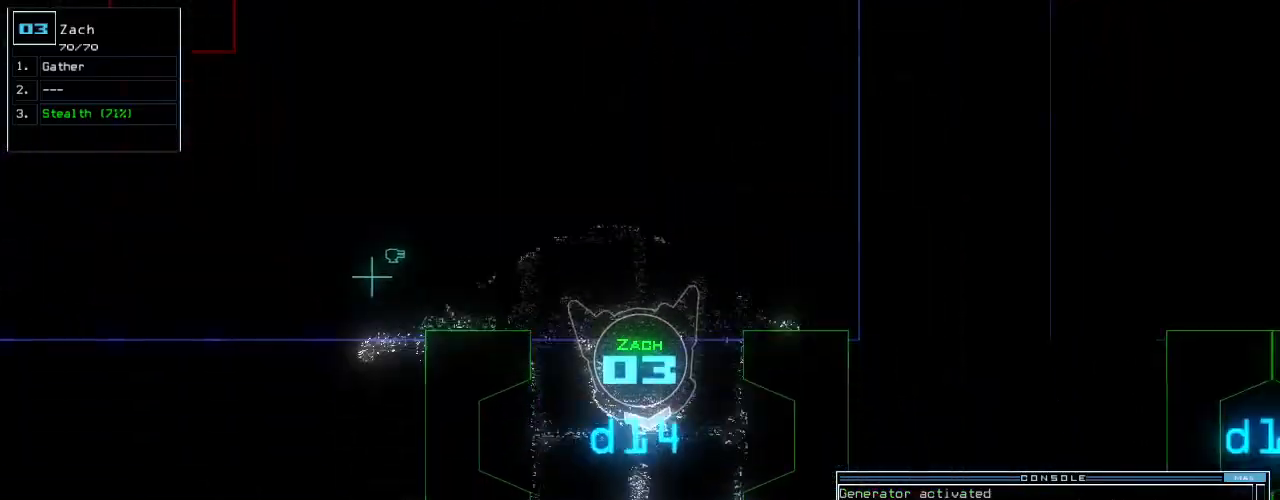
{"keys": ["up"], "events": [[20, "right", "down"], [100, "right", "up"]]}
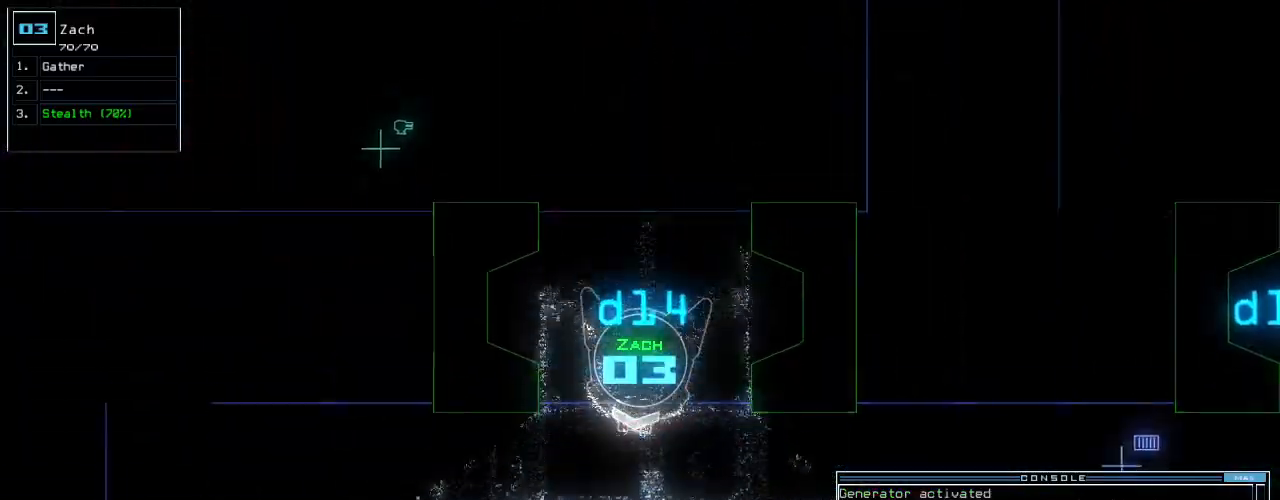
{"keys": ["up"], "events": []}